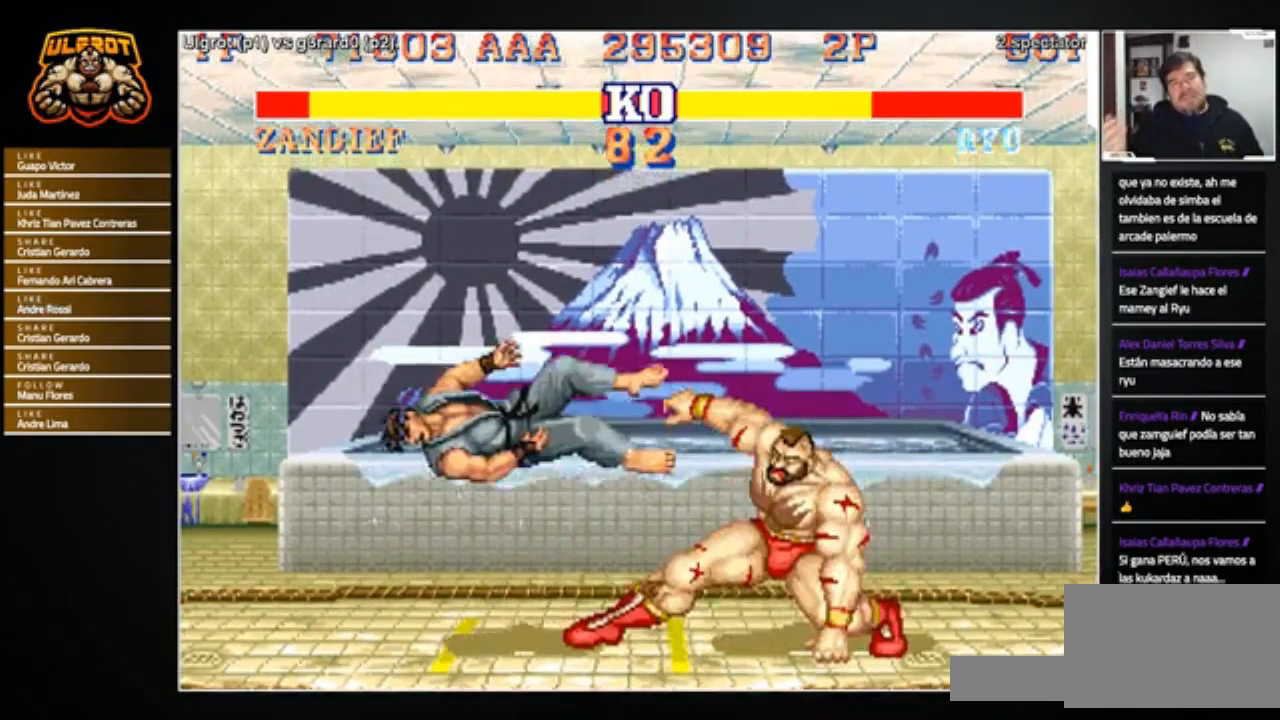
Gameplay with a controller (arcade stick); each line is a JSON object with the inputs held at the frame after it. "events" lists button and stick changes between this image and that frame as [ms after this image, input, new state], when the widget could be followed in between. Not read: L3 R3.
{"buttons": [], "left_stick": "left", "events": [[67, "left_stick", "left"]]}
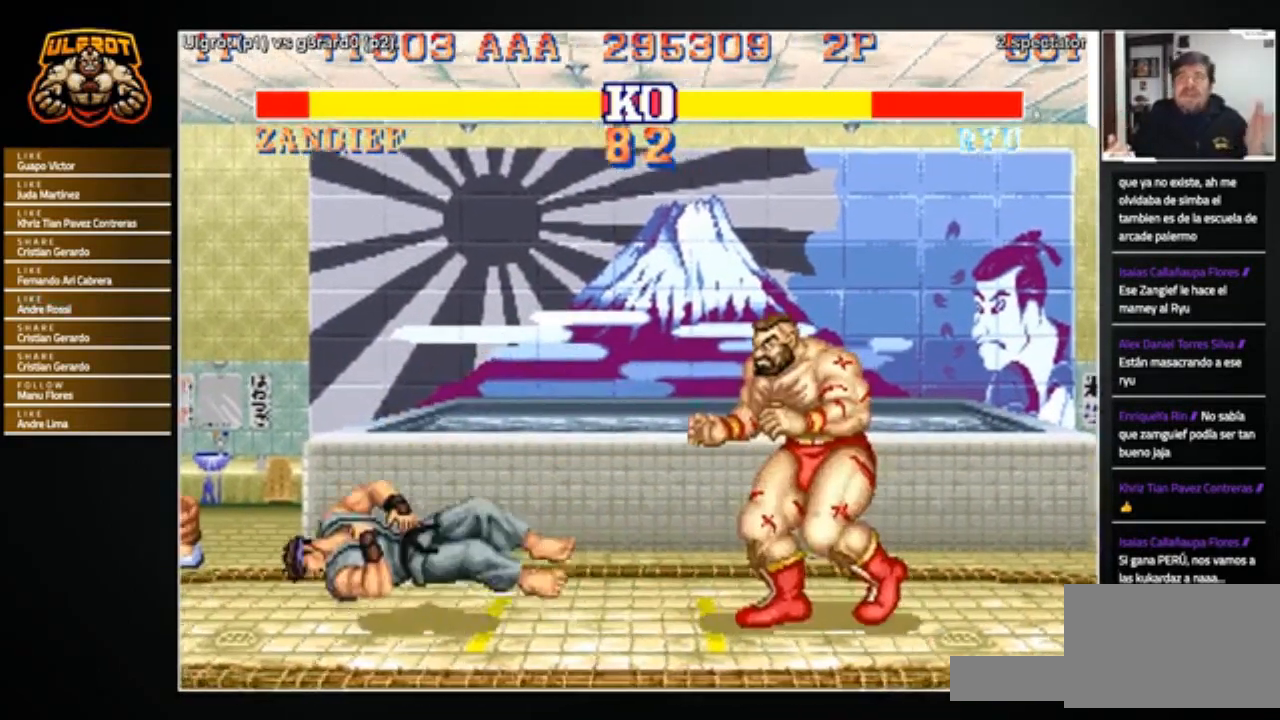
{"buttons": [], "left_stick": "left", "events": []}
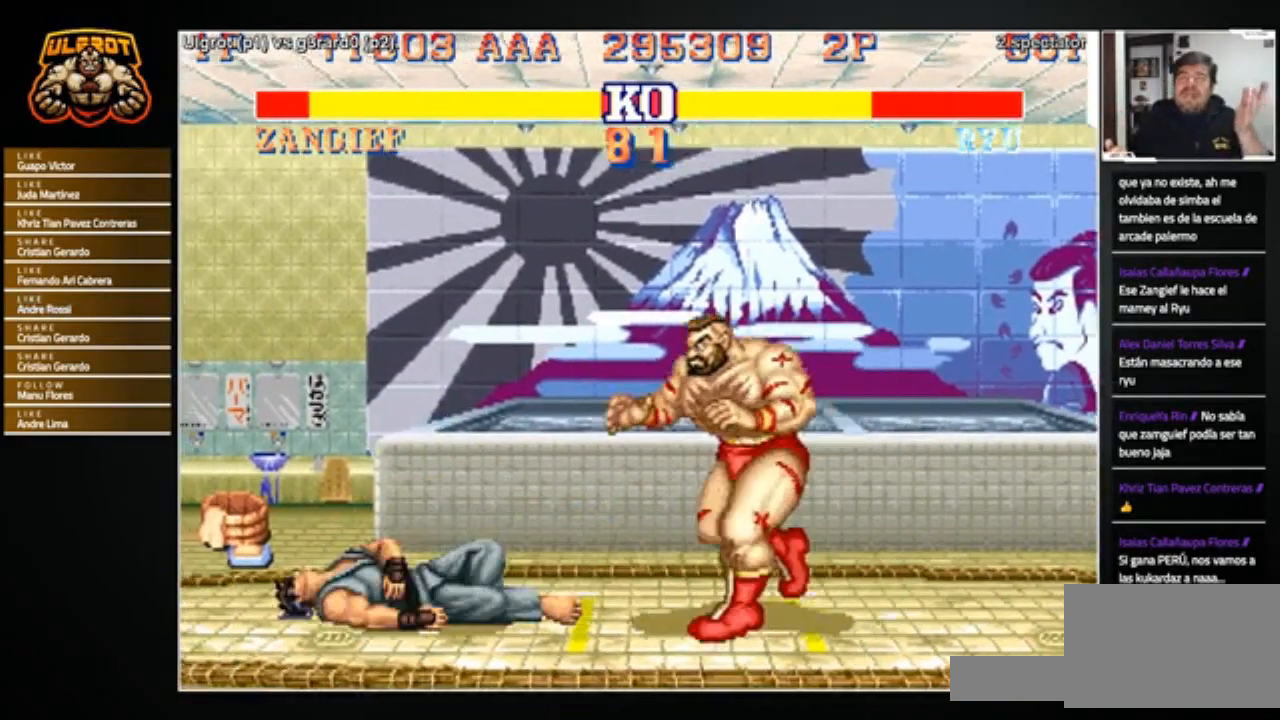
{"buttons": [], "left_stick": "down", "events": [[33, "left_stick", "up-left"], [334, "left_stick", "center"], [400, "left_stick", "down"]]}
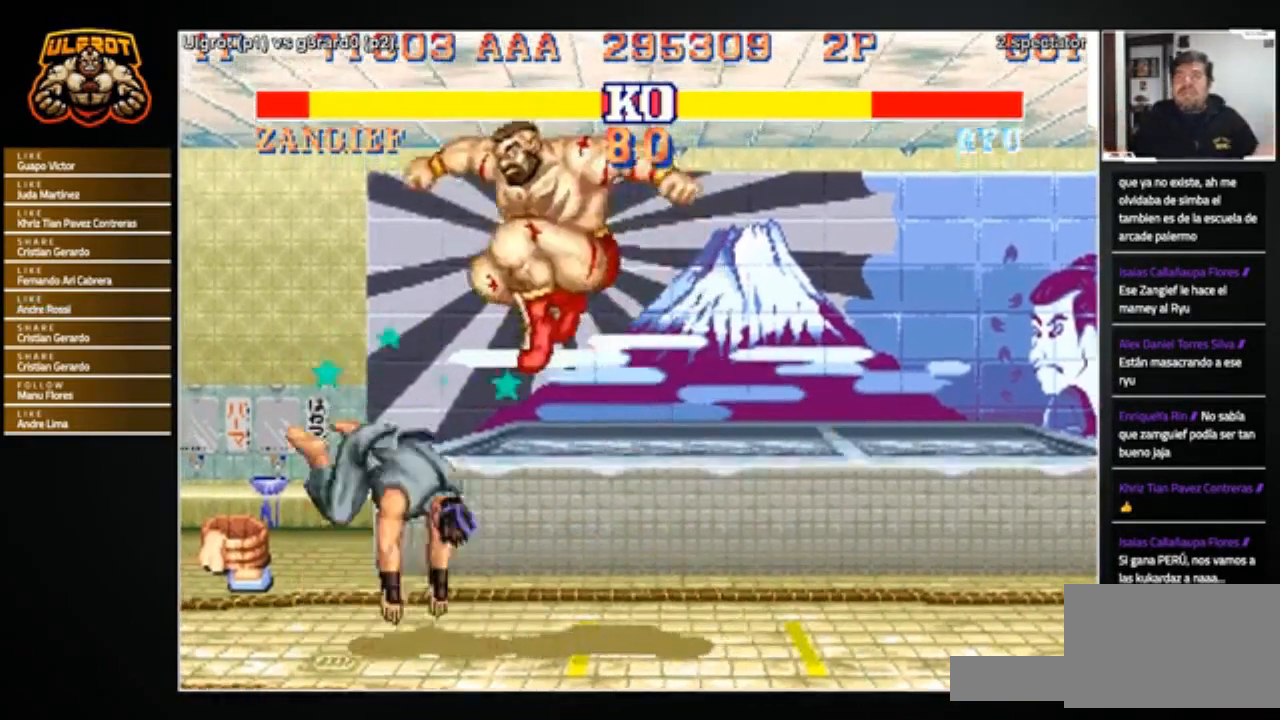
{"buttons": [], "left_stick": "down", "events": [[167, "R1", "down"], [234, "R1", "up"]]}
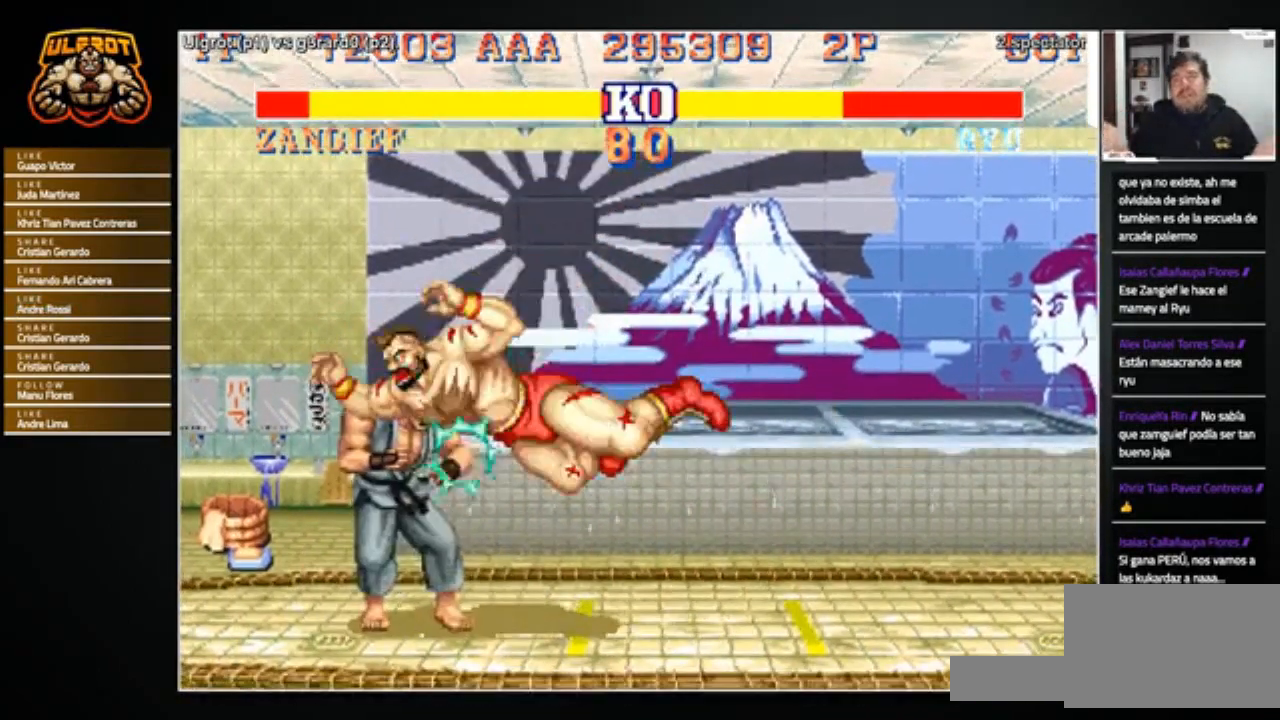
{"buttons": ["CROSS"], "left_stick": "center", "events": [[67, "SQUARE", "down"], [100, "SQUARE", "up"], [167, "SQUARE", "down"], [233, "SQUARE", "up"], [367, "left_stick", "center"], [500, "CROSS", "down"]]}
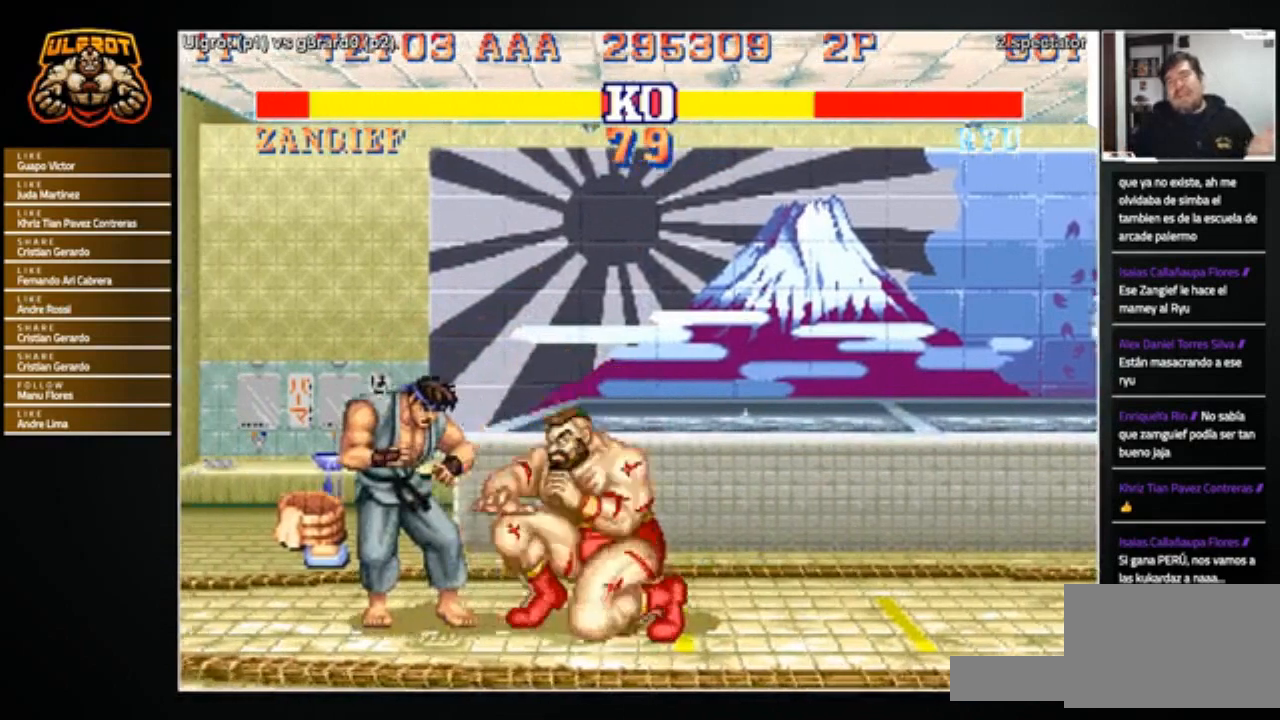
{"buttons": [], "left_stick": "up-left", "events": [[67, "CROSS", "up"], [334, "left_stick", "right"], [401, "left_stick", "down"], [501, "left_stick", "up-left"]]}
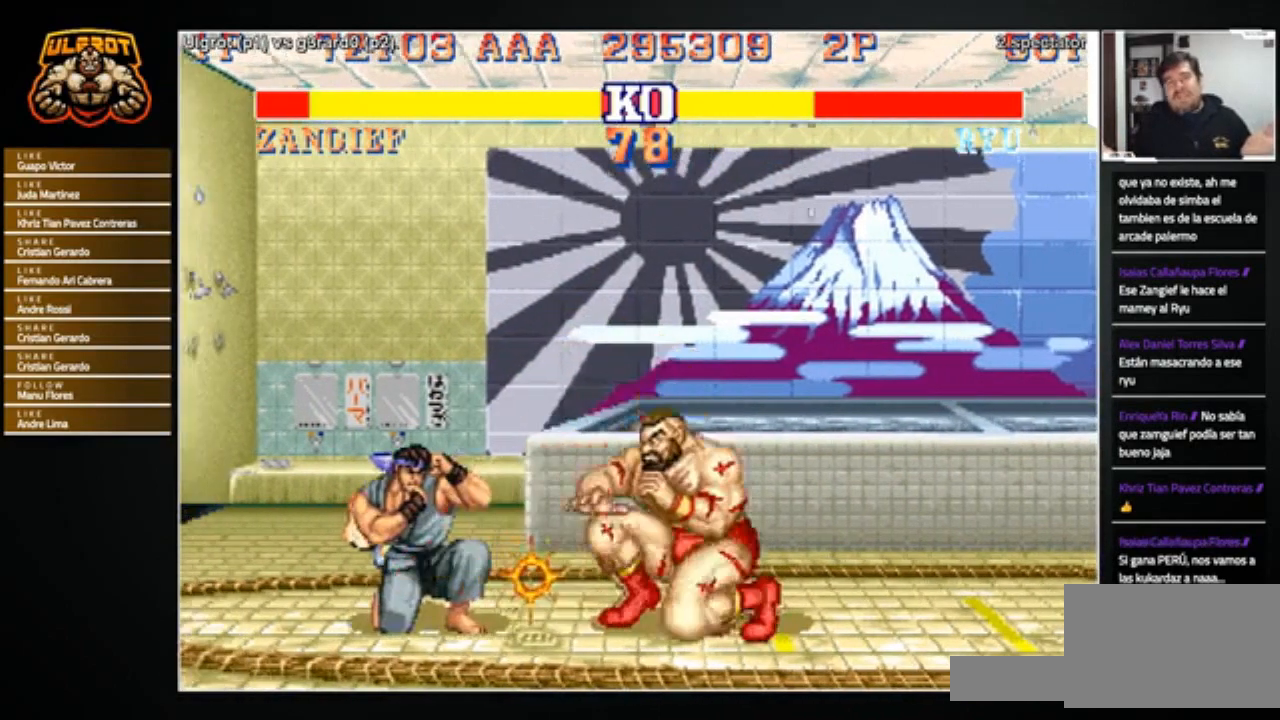
{"buttons": [], "left_stick": "center", "events": [[33, "R1", "down"], [33, "left_stick", "down"], [67, "R1", "up"], [67, "left_stick", "center"]]}
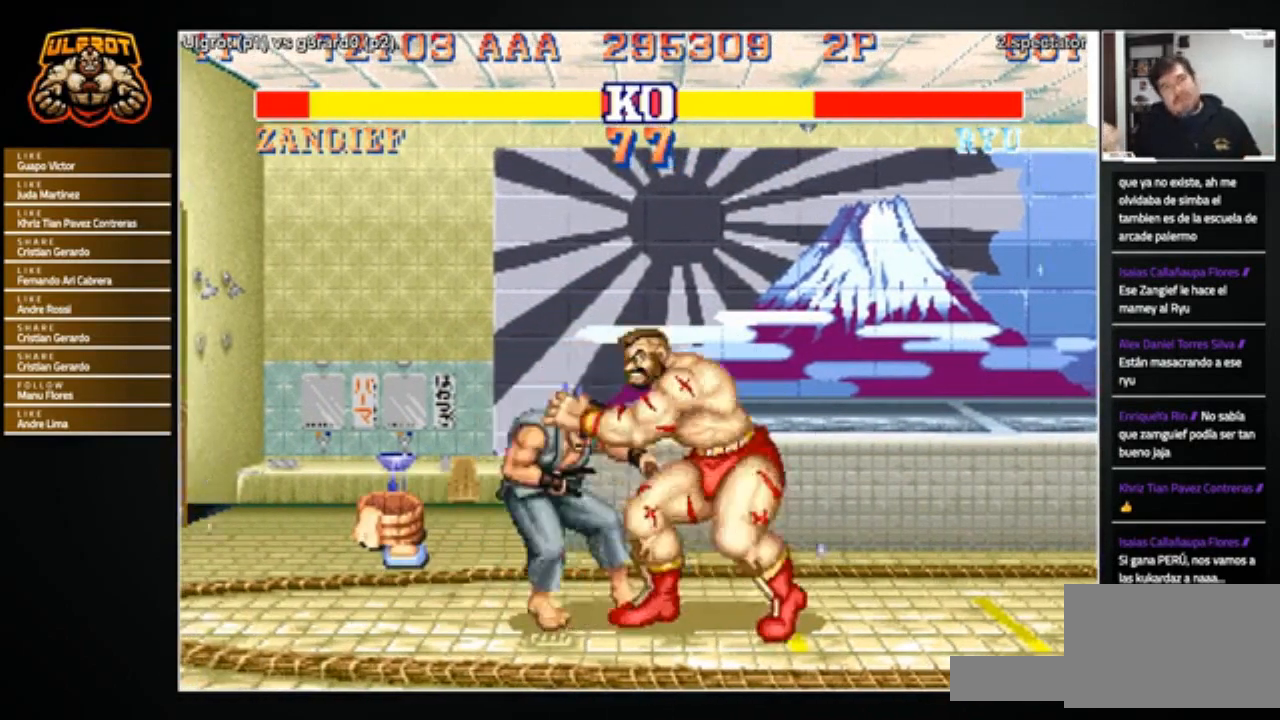
{"buttons": [], "left_stick": "left", "events": [[234, "left_stick", "left"]]}
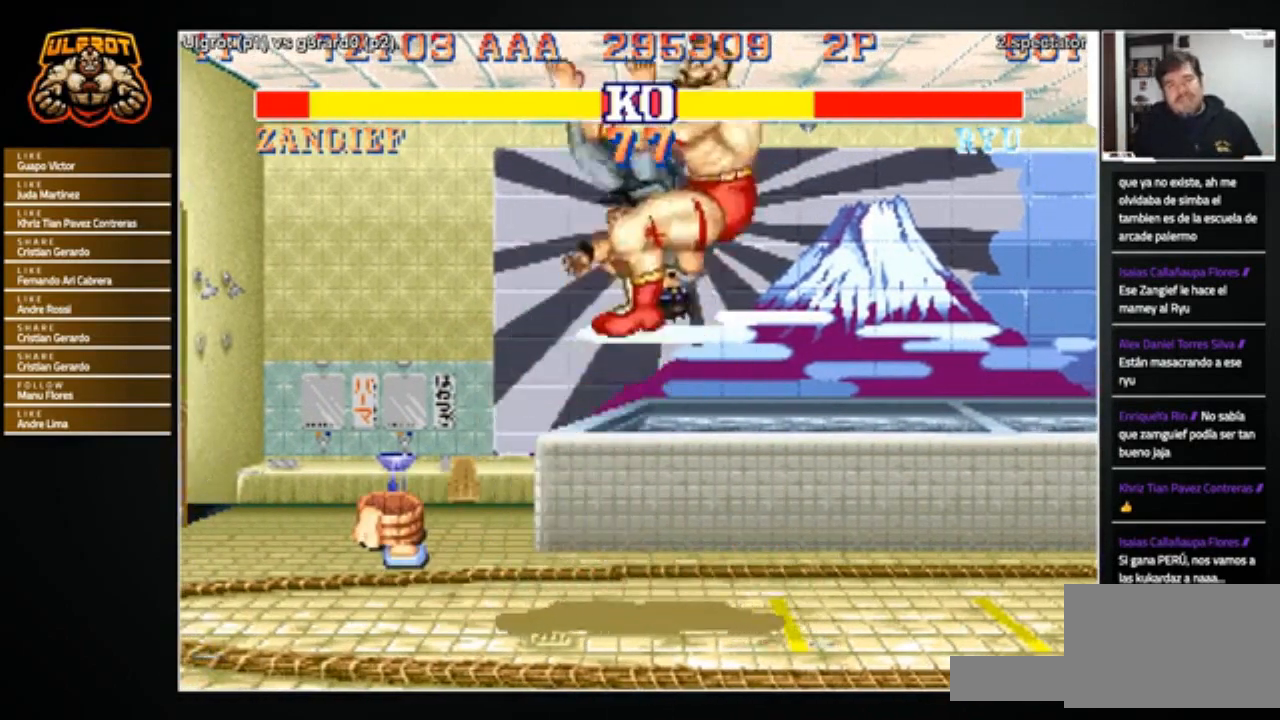
{"buttons": [], "left_stick": "left", "events": []}
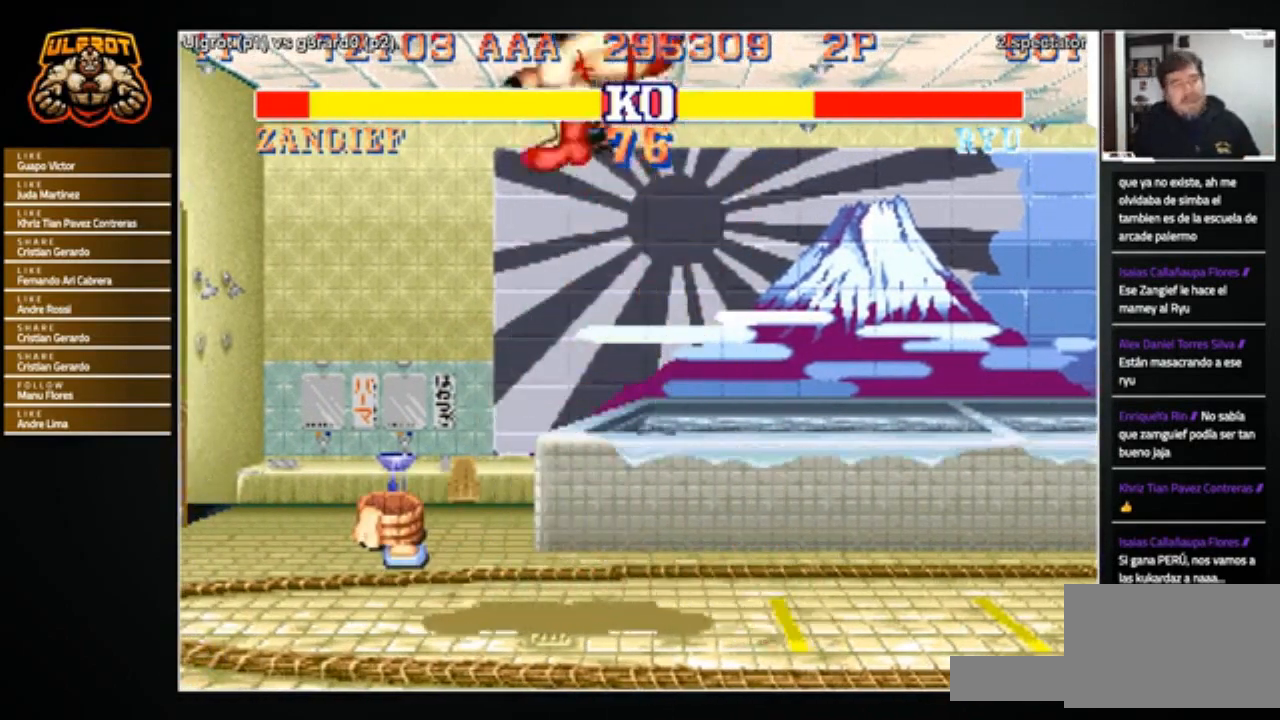
{"buttons": [], "left_stick": "left", "events": []}
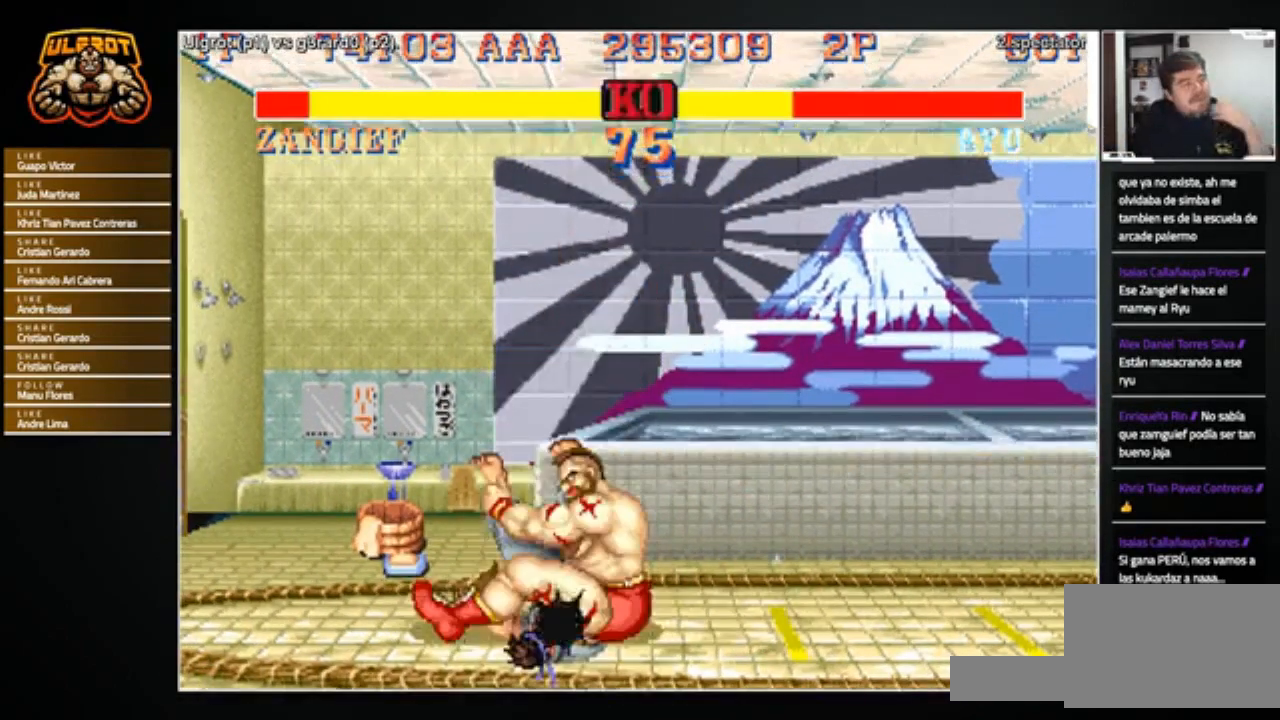
{"buttons": [], "left_stick": "left", "events": []}
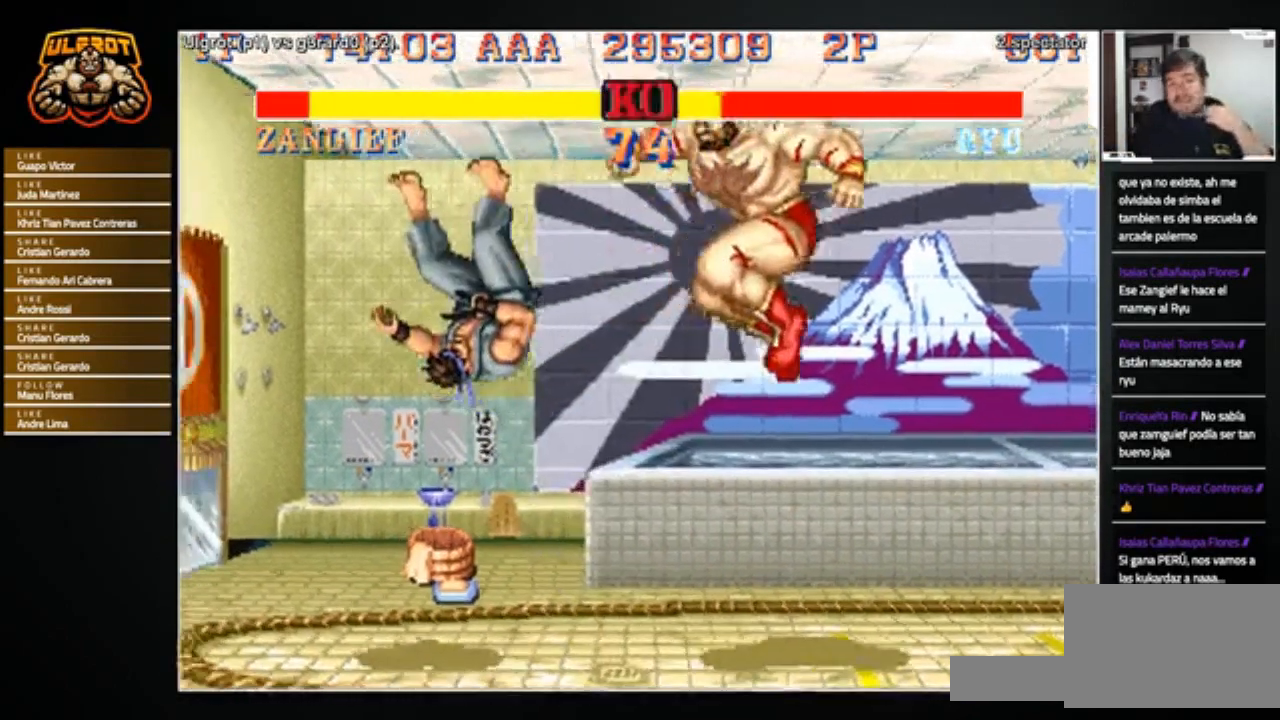
{"buttons": [], "left_stick": "left", "events": []}
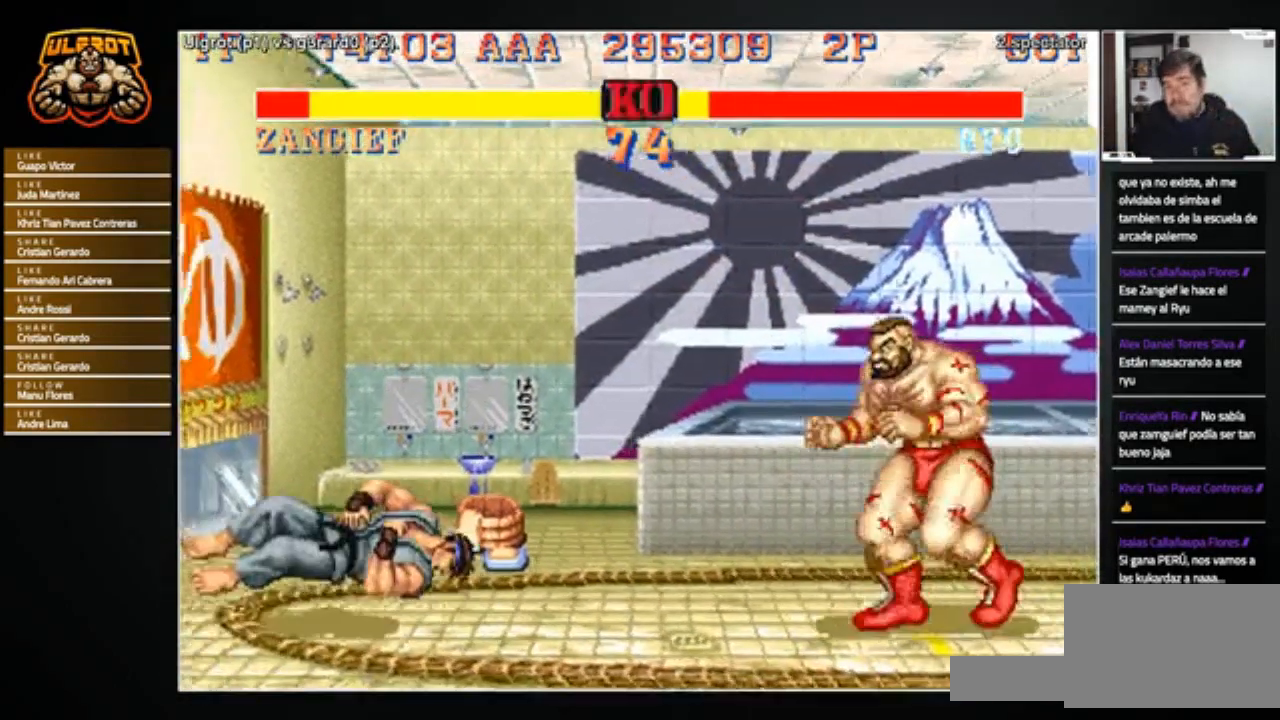
{"buttons": [], "left_stick": "left", "events": []}
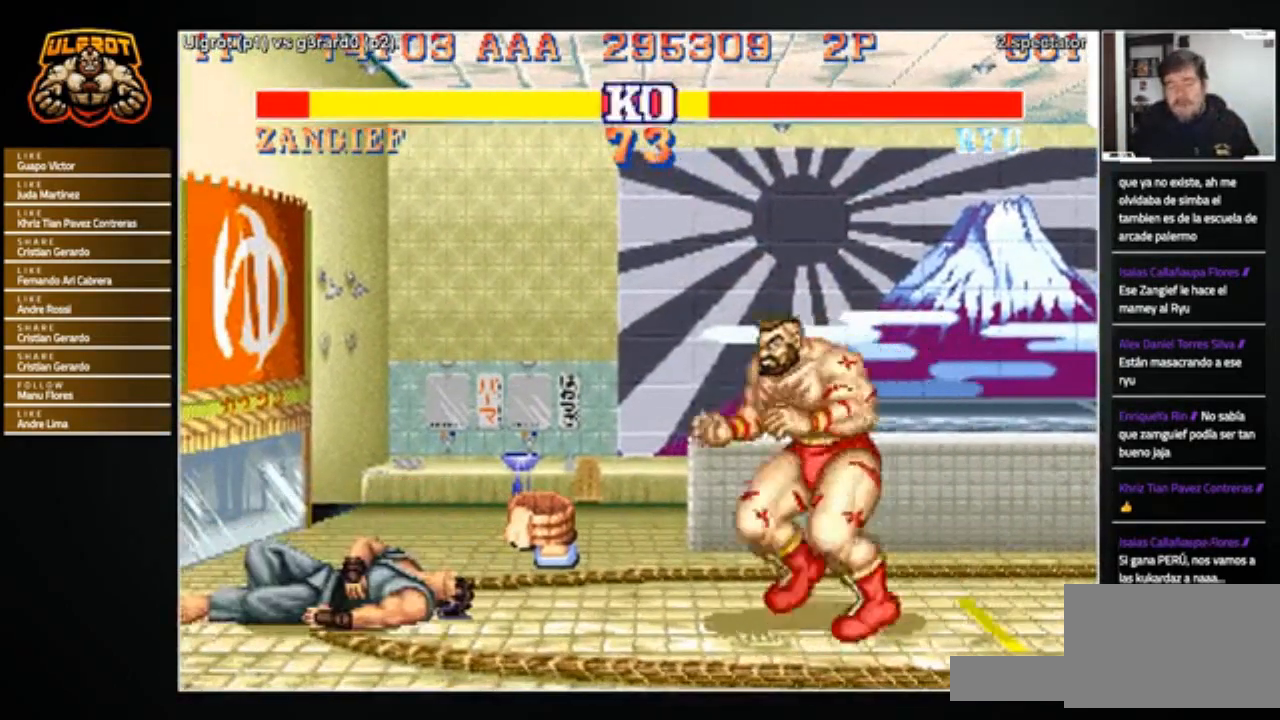
{"buttons": [], "left_stick": "right", "events": [[401, "left_stick", "right"]]}
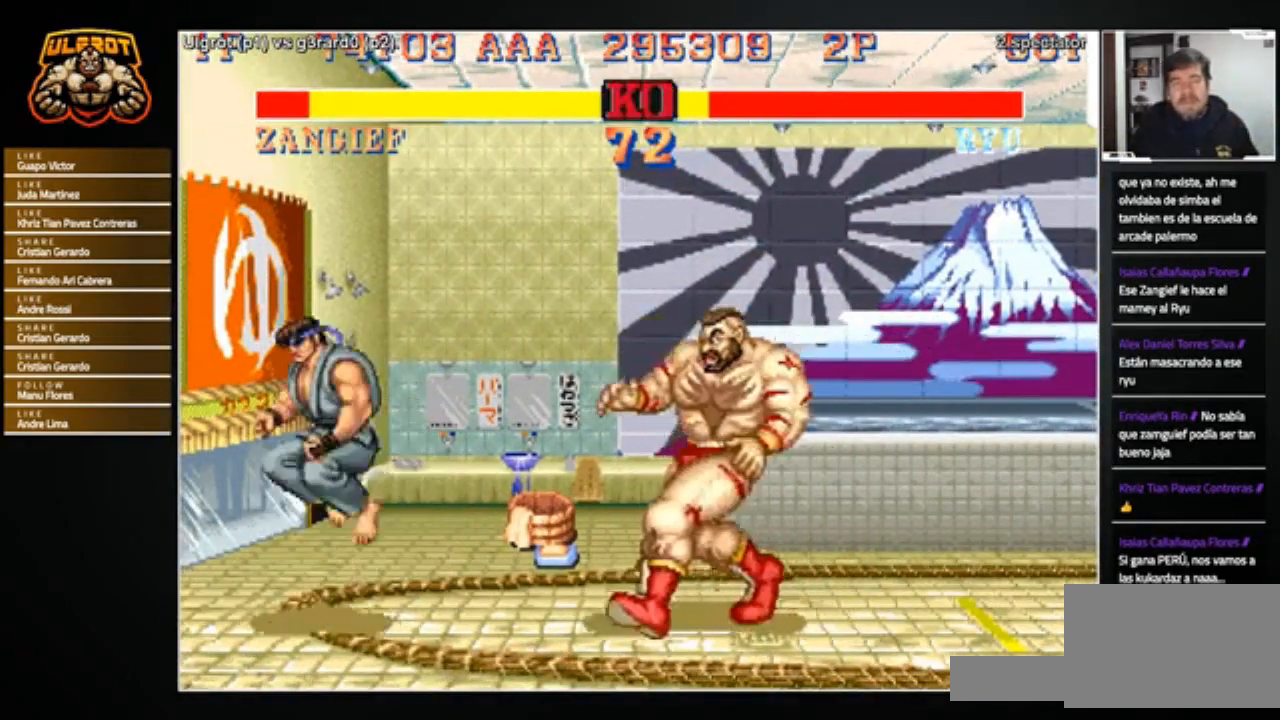
{"buttons": [], "left_stick": "left", "events": [[233, "left_stick", "center"], [300, "left_stick", "left"]]}
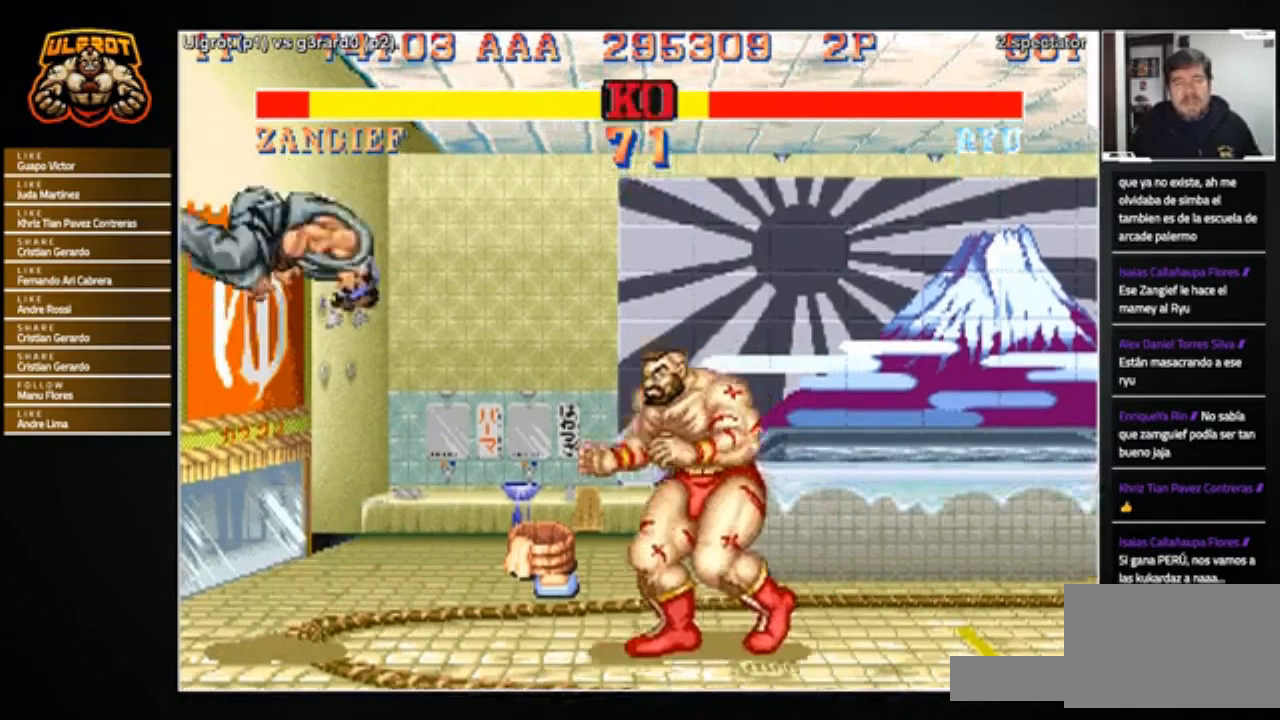
{"buttons": [], "left_stick": "right", "events": [[334, "left_stick", "right"]]}
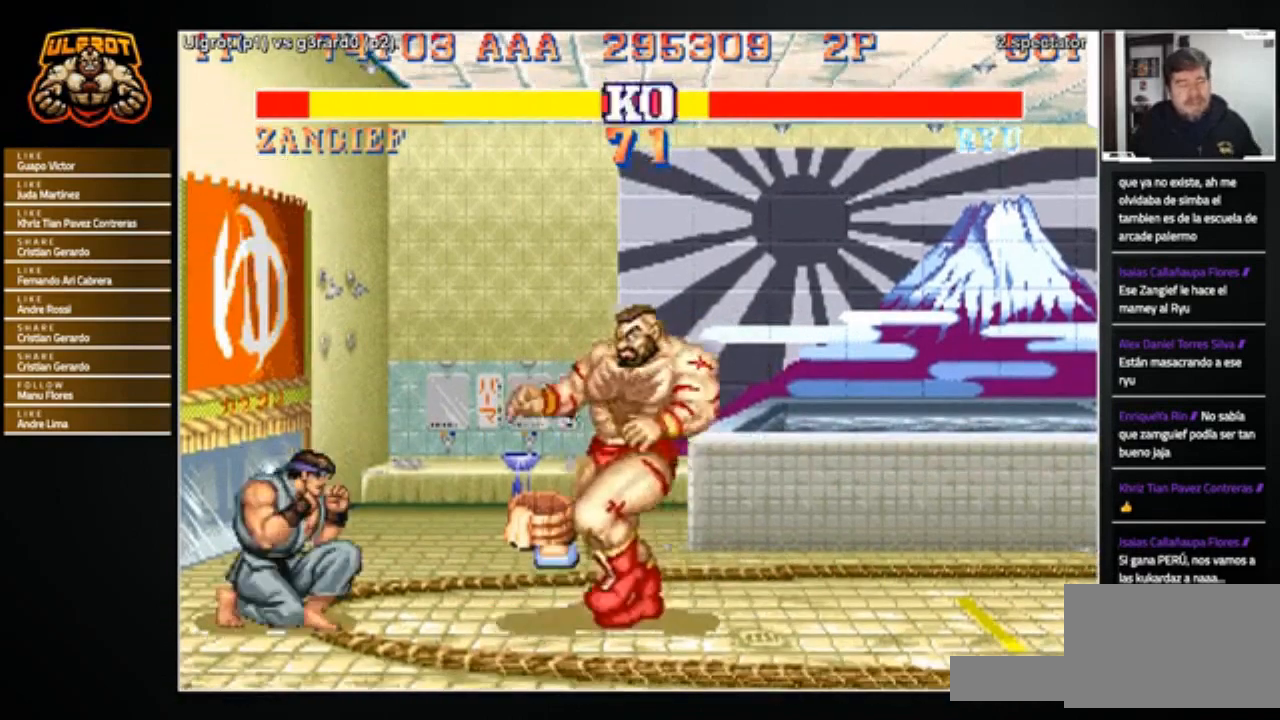
{"buttons": [], "left_stick": "left", "events": [[334, "left_stick", "center"], [400, "left_stick", "left"]]}
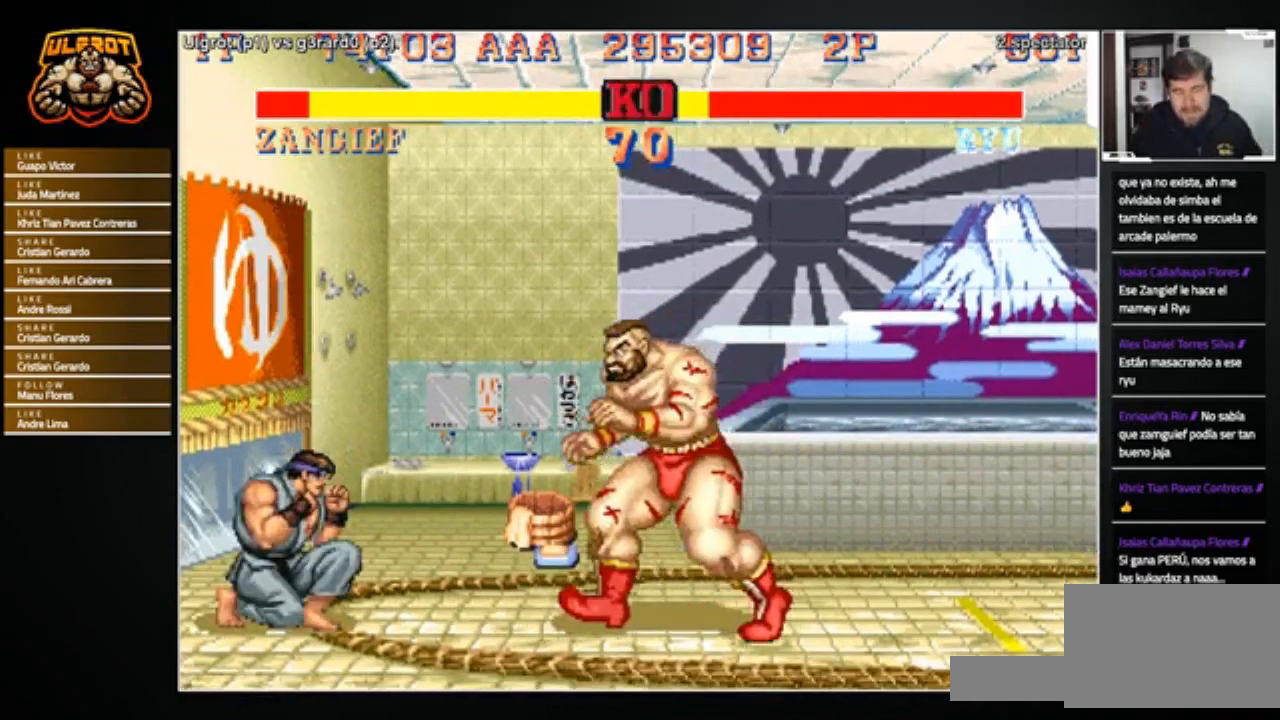
{"buttons": [], "left_stick": "left", "events": [[67, "left_stick", "right"], [367, "left_stick", "left"]]}
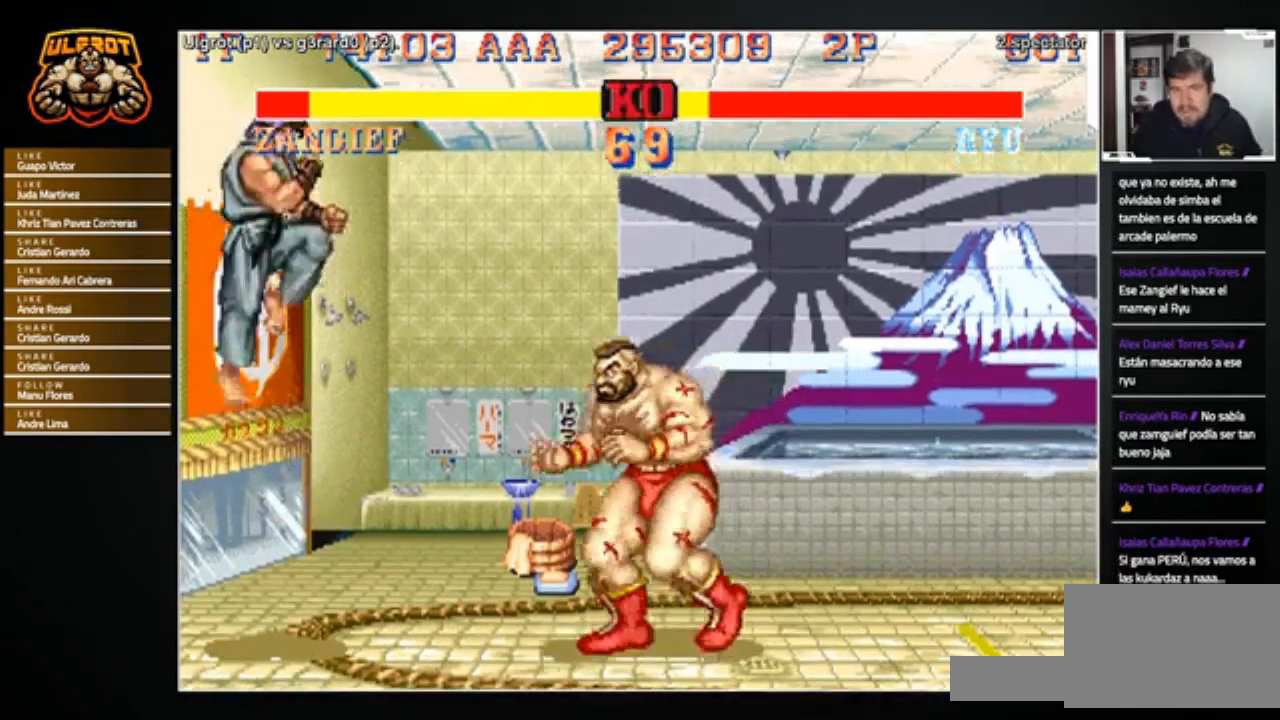
{"buttons": [], "left_stick": "right", "events": [[67, "left_stick", "right"]]}
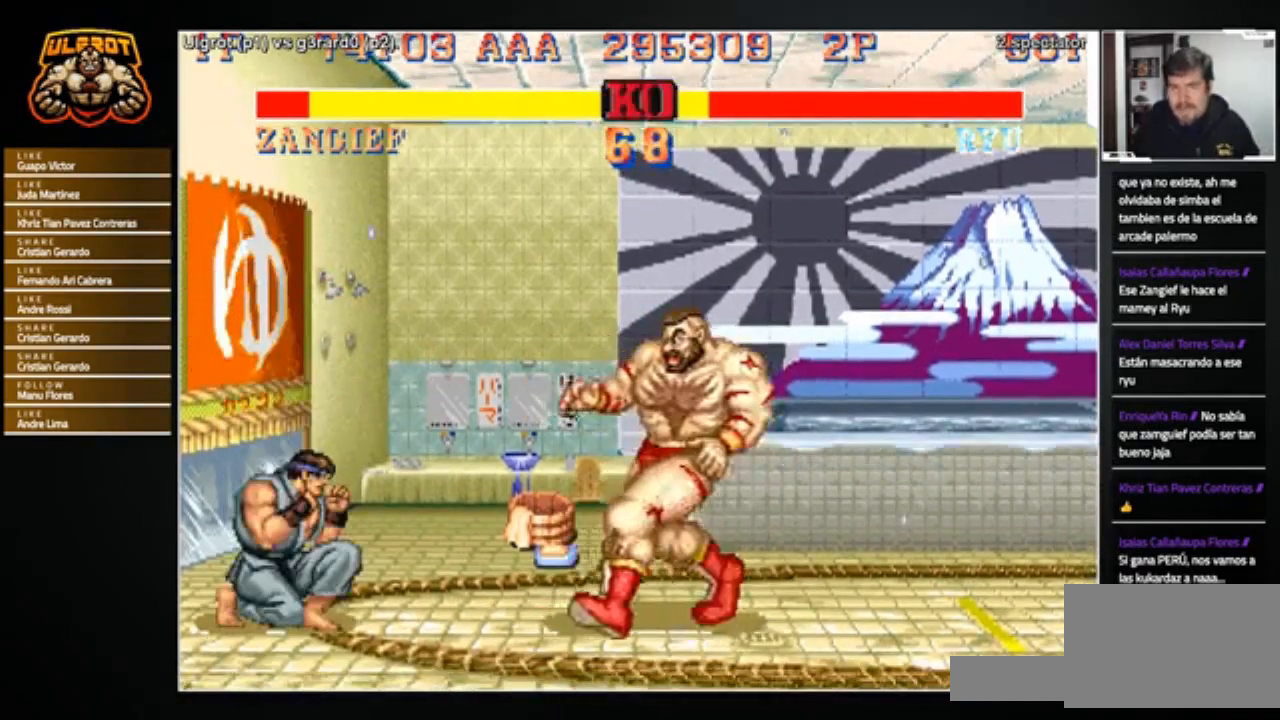
{"buttons": [], "left_stick": "right", "events": [[234, "left_stick", "left"], [367, "left_stick", "right"]]}
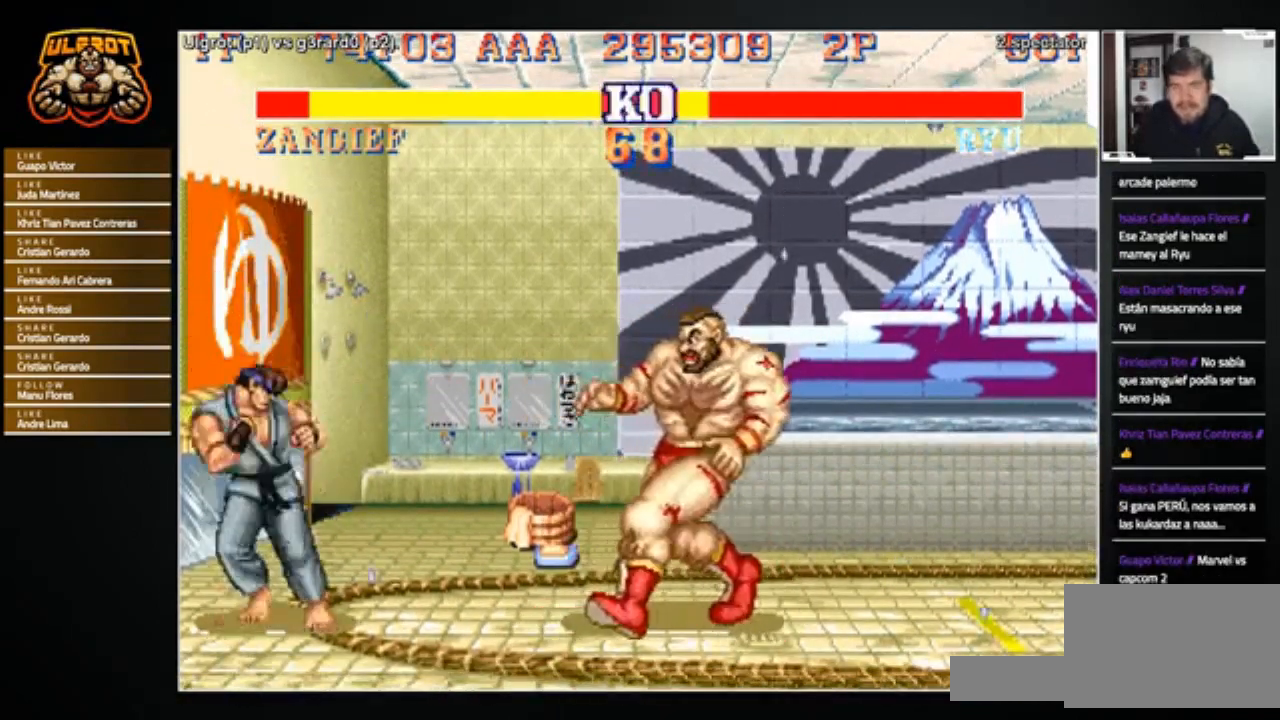
{"buttons": [], "left_stick": "right", "events": [[167, "left_stick", "left"], [500, "left_stick", "right"]]}
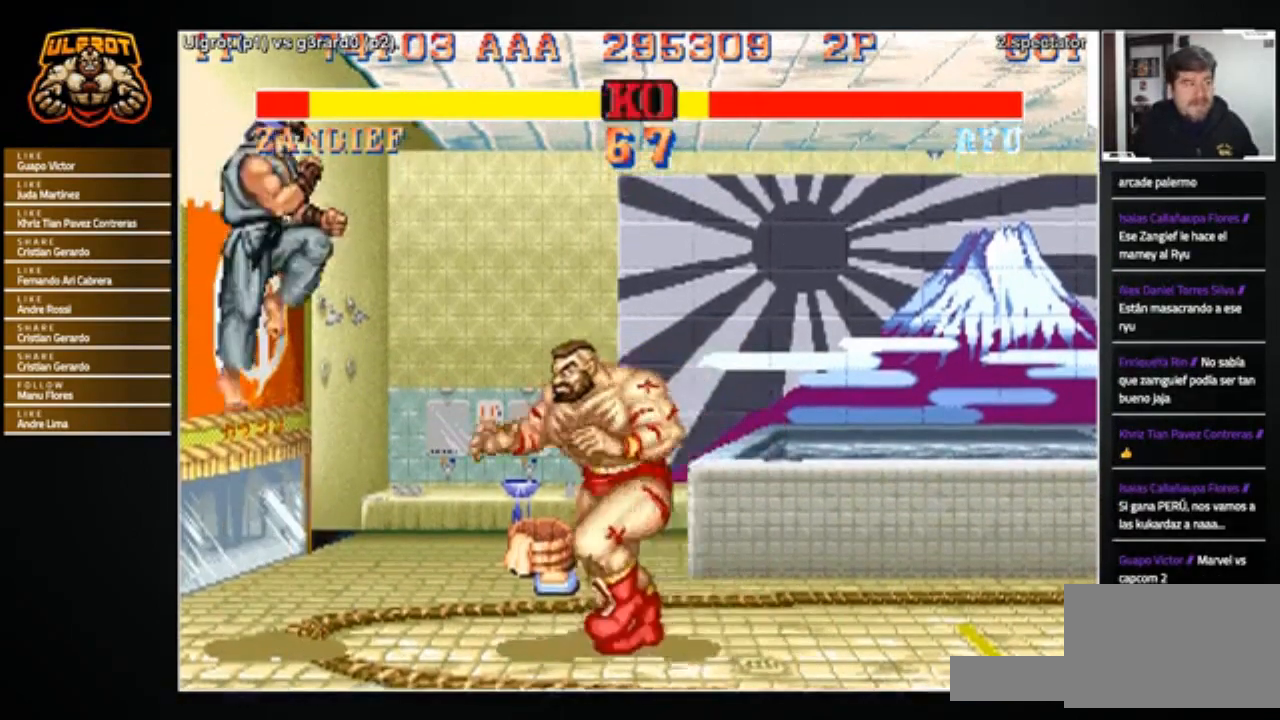
{"buttons": [], "left_stick": "right", "events": [[101, "left_stick", "center"], [267, "left_stick", "right"]]}
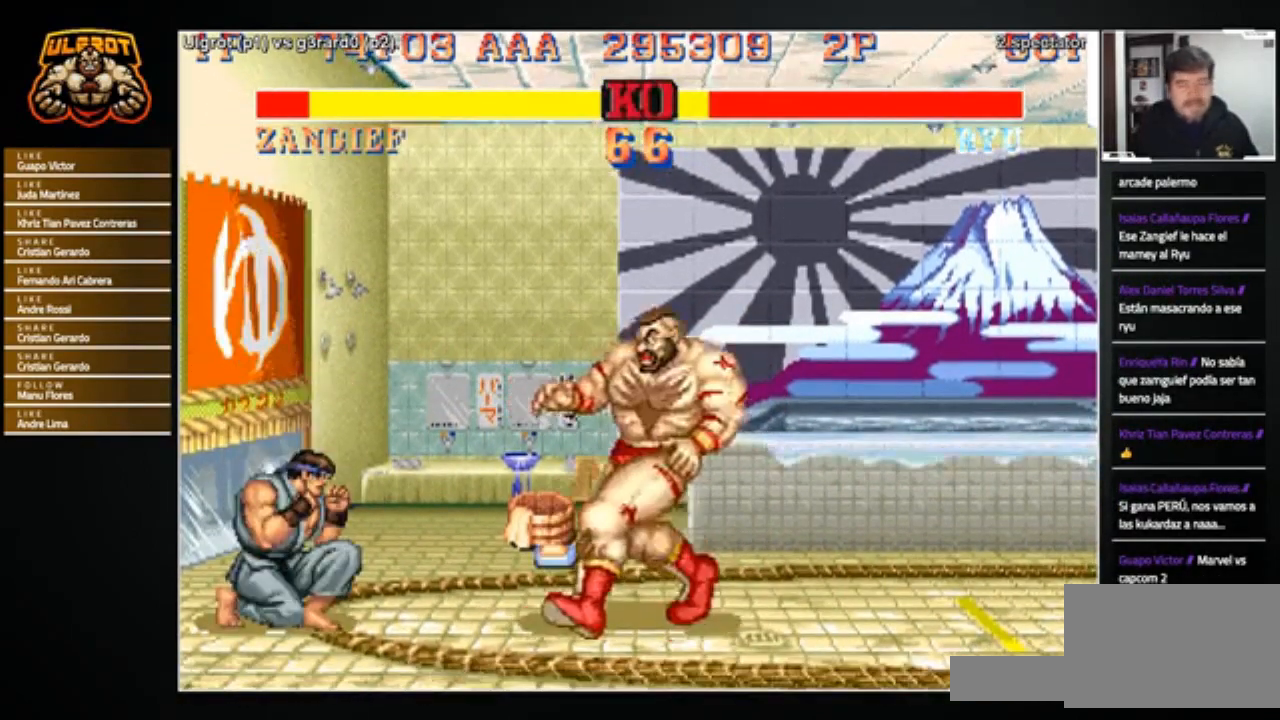
{"buttons": [], "left_stick": "left", "events": [[200, "left_stick", "left"], [300, "left_stick", "right"], [467, "left_stick", "left"]]}
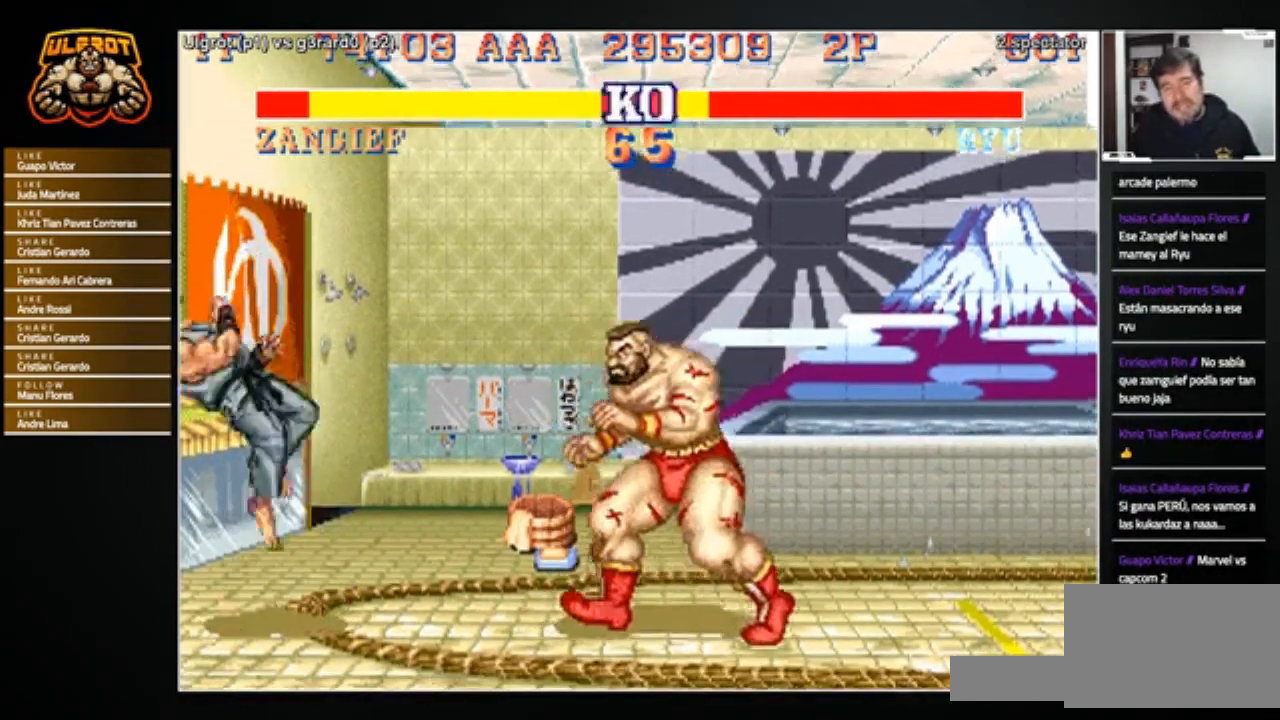
{"buttons": [], "left_stick": "right", "events": [[134, "left_stick", "right"], [267, "left_stick", "left"], [401, "left_stick", "right"]]}